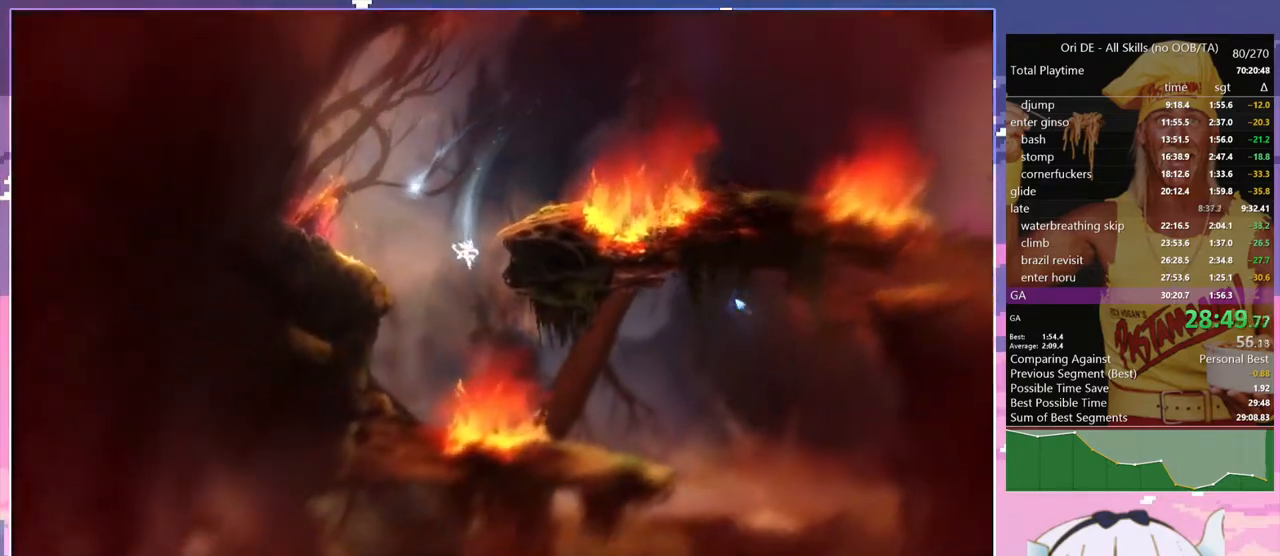
Gameplay with keyboard; each line is a JSON object with the keys held at the frame after it. "events" lists presses ("down") and releases ("up") of "bash", "bash2", "bash3", "bash4", "bz", "cdash", "cjump", "climb", "confirm", "confirm2", "d", "dash", "dbash", "debug", "escape", "glide", "grnde", "grnde2", "jump", "jump2", "pause", "q", "rjump", "s", "sa", "save", "spirit" and "toggle" between this image and that frame as [ms after this image, input, new state], when the widget could be followed in between. No other keys are recorded. Mouse input is not recorded. Key names are as the overlay labels them; some are game actions (e.g. jump) rather than physical keys. Not read: other_keys.
{"keys": ["climb", "d"], "events": [[67, "climb", "down"]]}
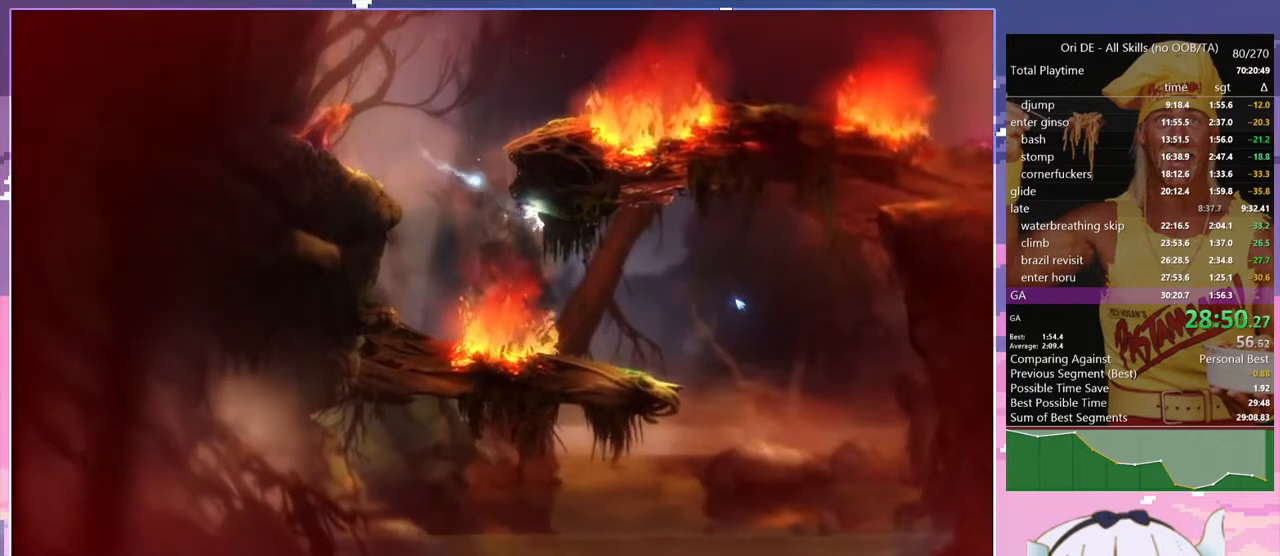
{"keys": ["climb", "d"], "events": [[34, "climb", "up"], [500, "climb", "down"]]}
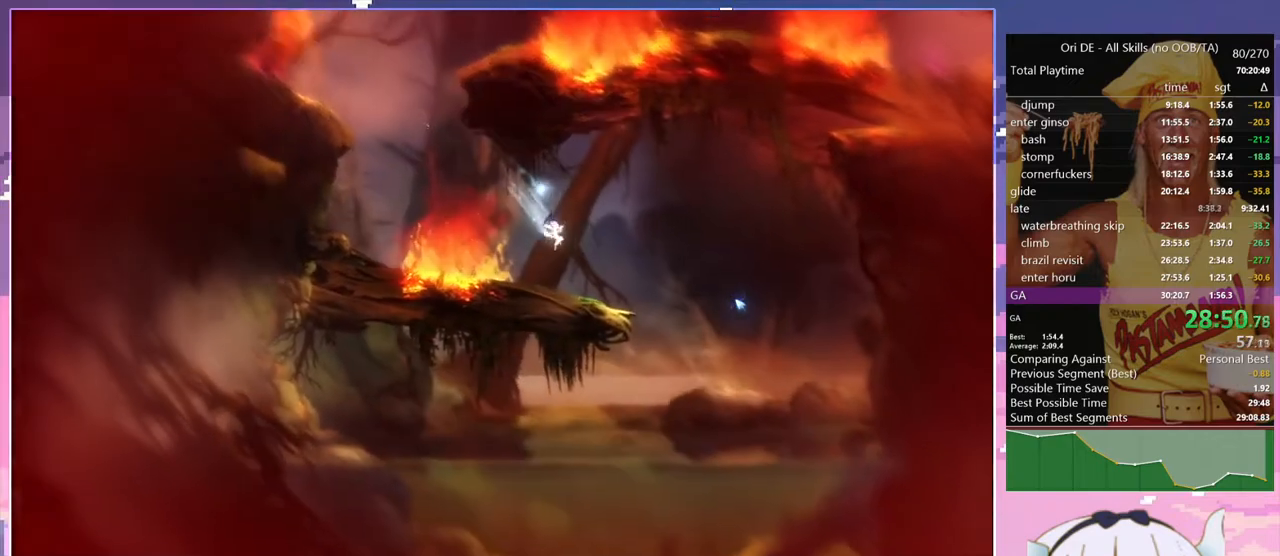
{"keys": ["q"], "events": [[134, "climb", "up"], [417, "d", "up"], [417, "q", "down"]]}
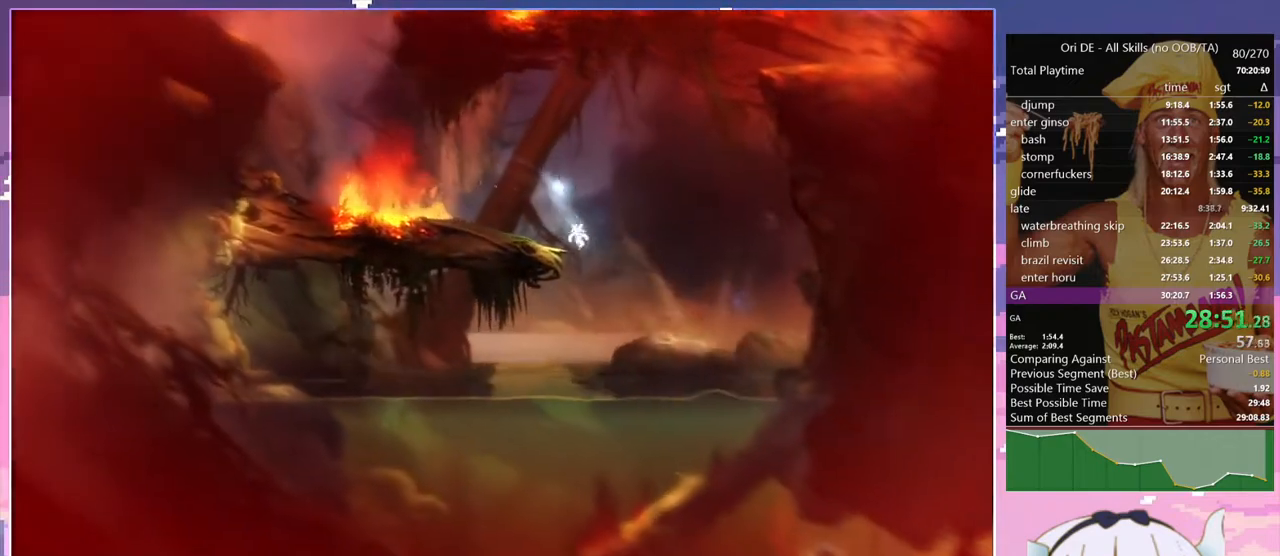
{"keys": ["climb"], "events": [[250, "q", "up"], [334, "climb", "down"]]}
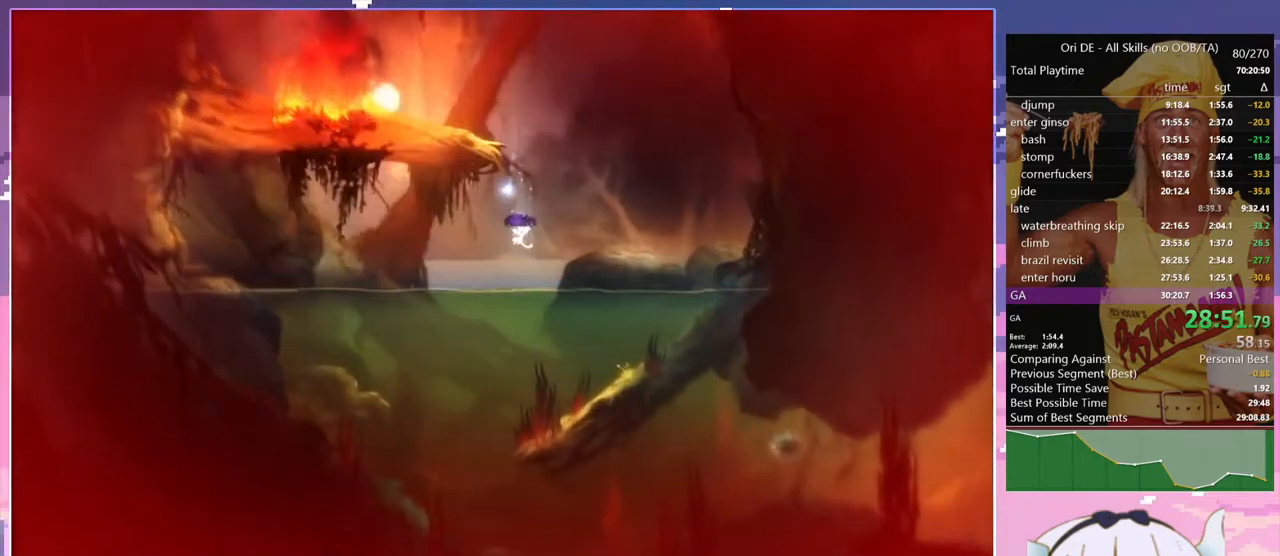
{"keys": ["s"], "events": [[267, "climb", "up"], [300, "s", "down"]]}
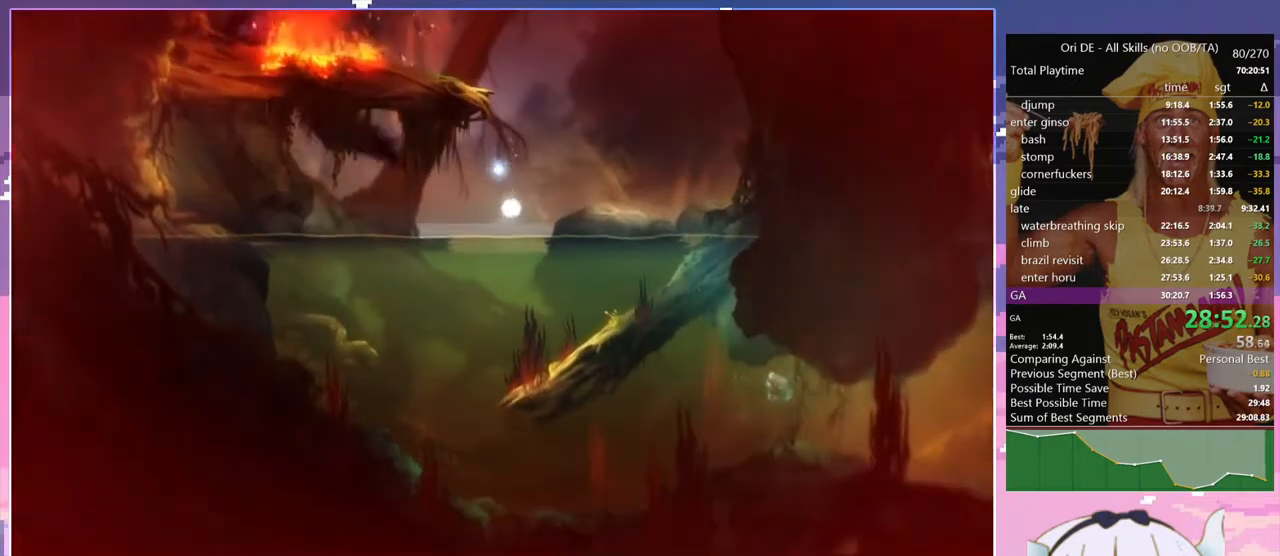
{"keys": ["jump", "q", "s"], "events": [[317, "jump", "down"], [417, "q", "down"]]}
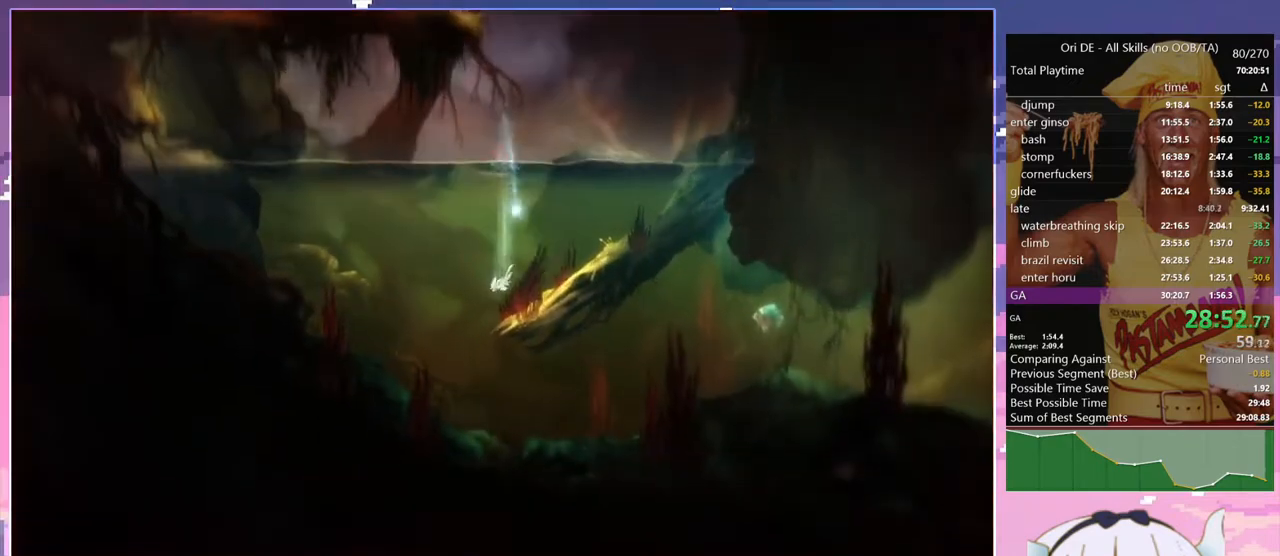
{"keys": ["d", "jump"], "events": [[200, "d", "down"], [200, "q", "up"], [484, "s", "up"]]}
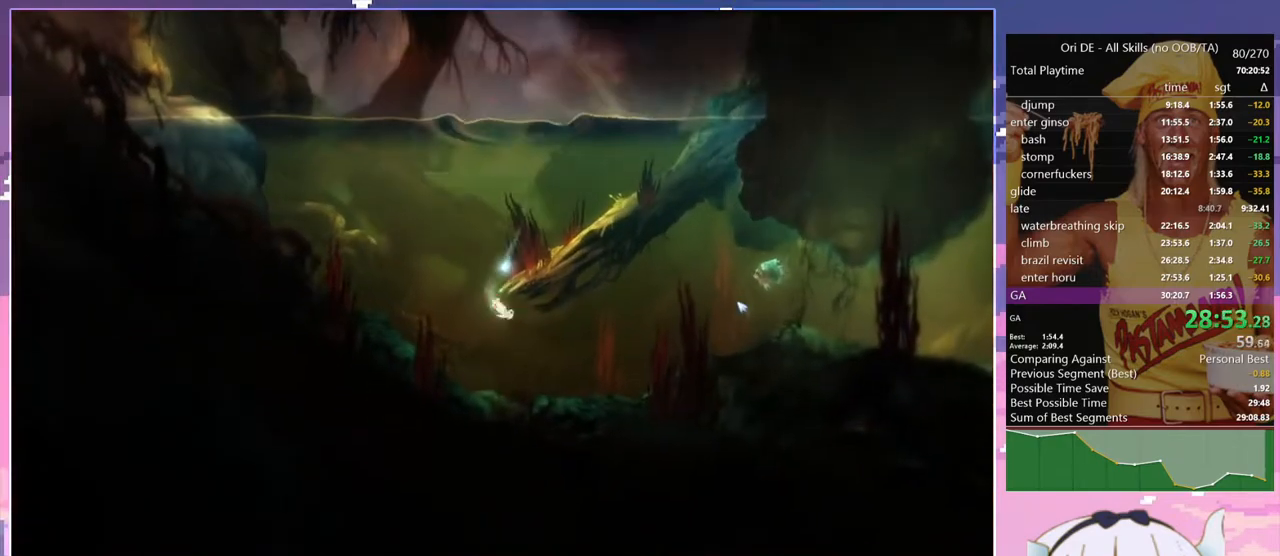
{"keys": ["d", "jump"], "events": []}
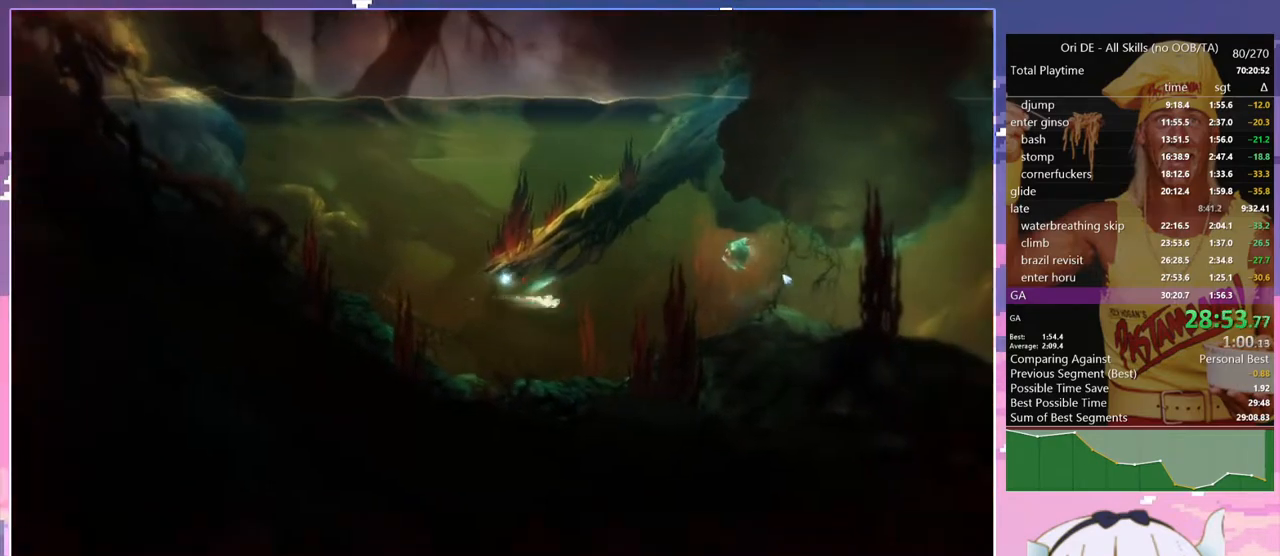
{"keys": ["d", "jump"], "events": []}
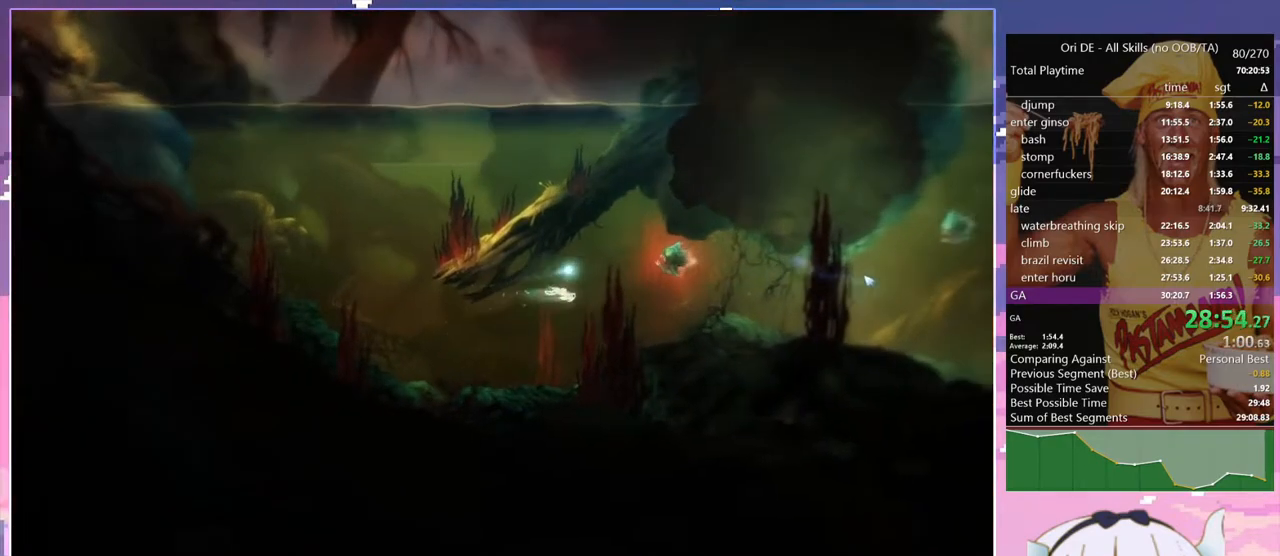
{"keys": ["d", "jump"], "events": [[250, "bash", "down"], [250, "bash3", "down"], [434, "bash", "up"], [434, "bash3", "up"]]}
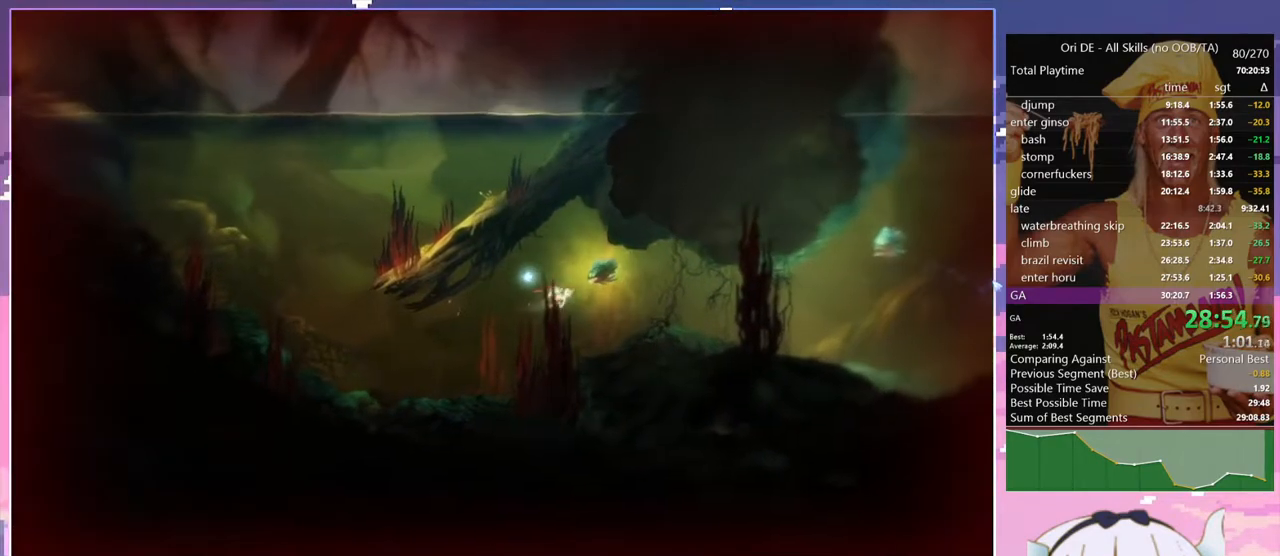
{"keys": ["d", "jump"], "events": []}
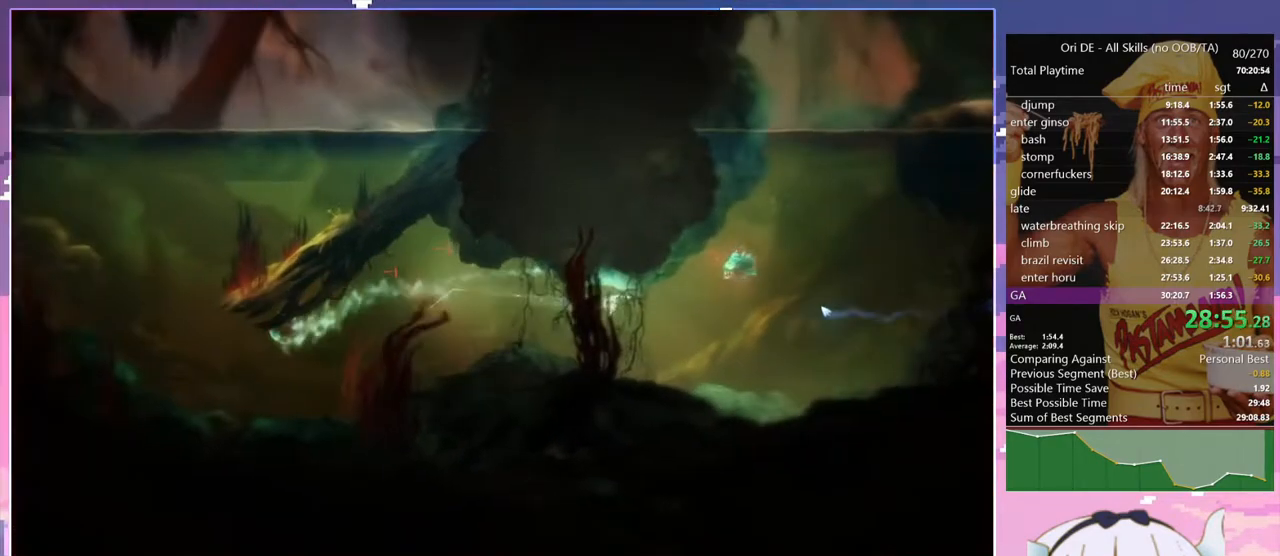
{"keys": ["bash", "bash3", "d", "jump"], "events": [[284, "bash", "down"], [284, "bash3", "down"]]}
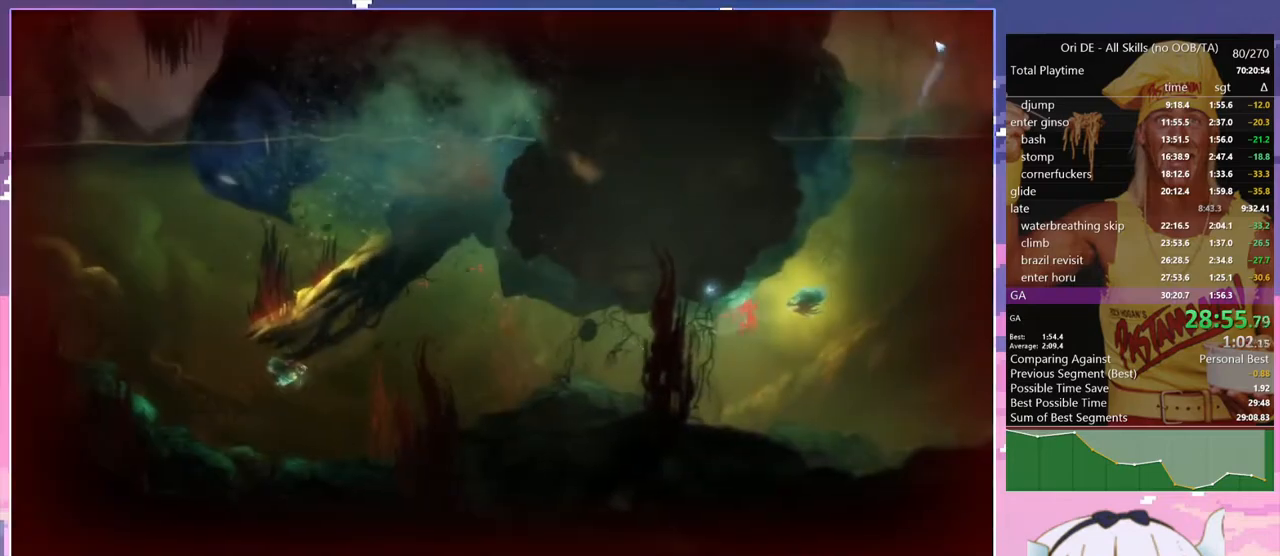
{"keys": ["jump"], "events": [[17, "d", "up"], [67, "bash", "up"], [67, "bash3", "up"]]}
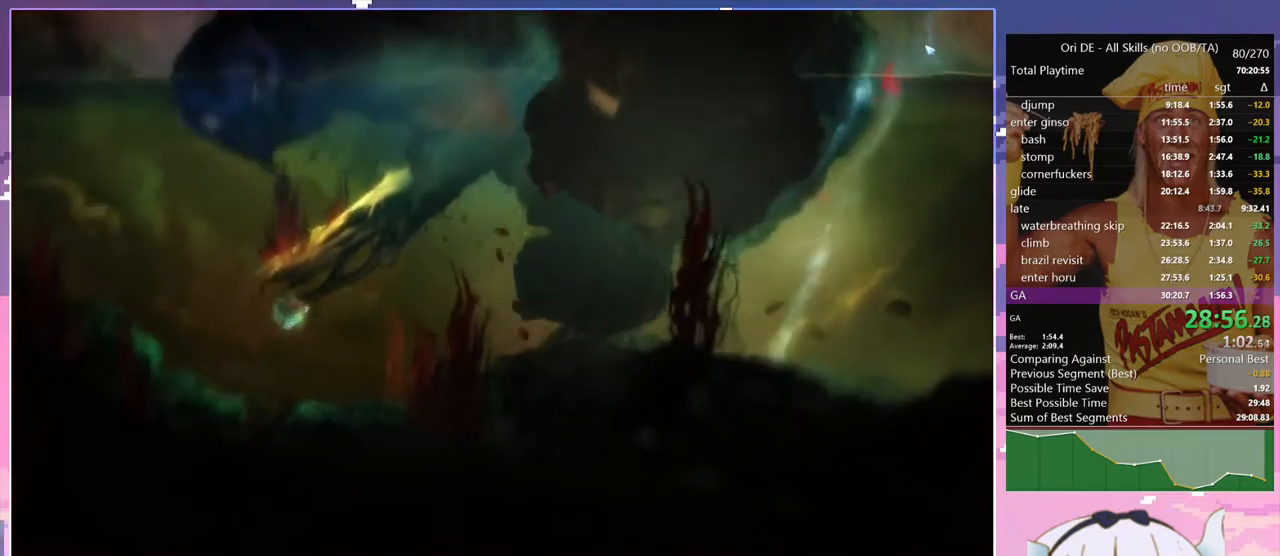
{"keys": ["d", "jump"], "events": [[117, "jump", "up"], [167, "jump", "down"], [217, "d", "down"]]}
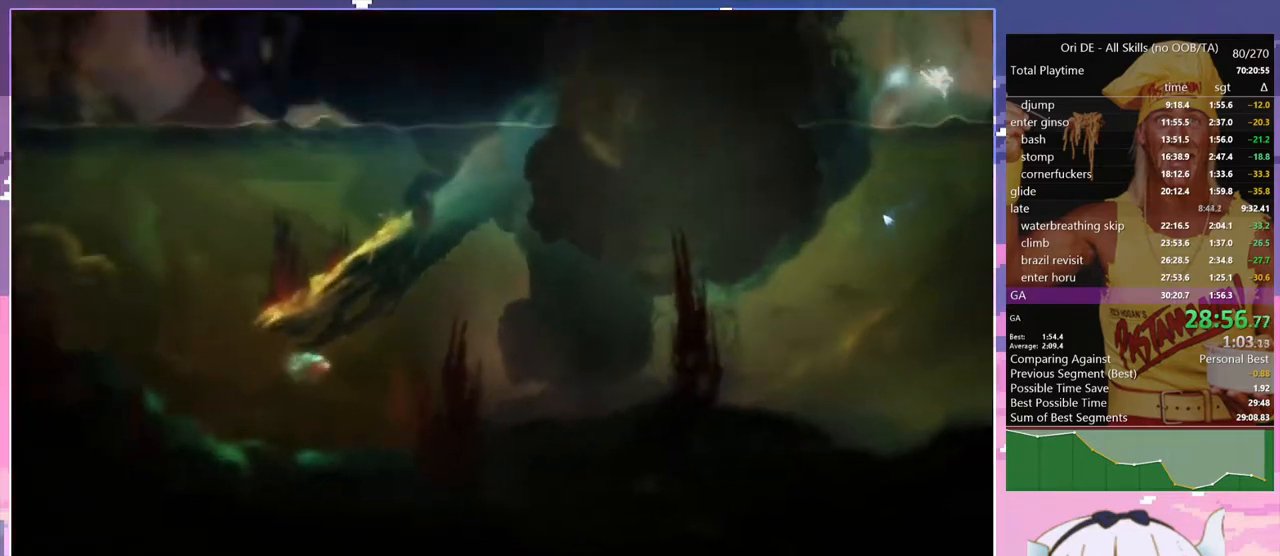
{"keys": [], "events": [[84, "dash", "down"], [184, "dash", "up"], [234, "jump", "up"], [367, "d", "up"]]}
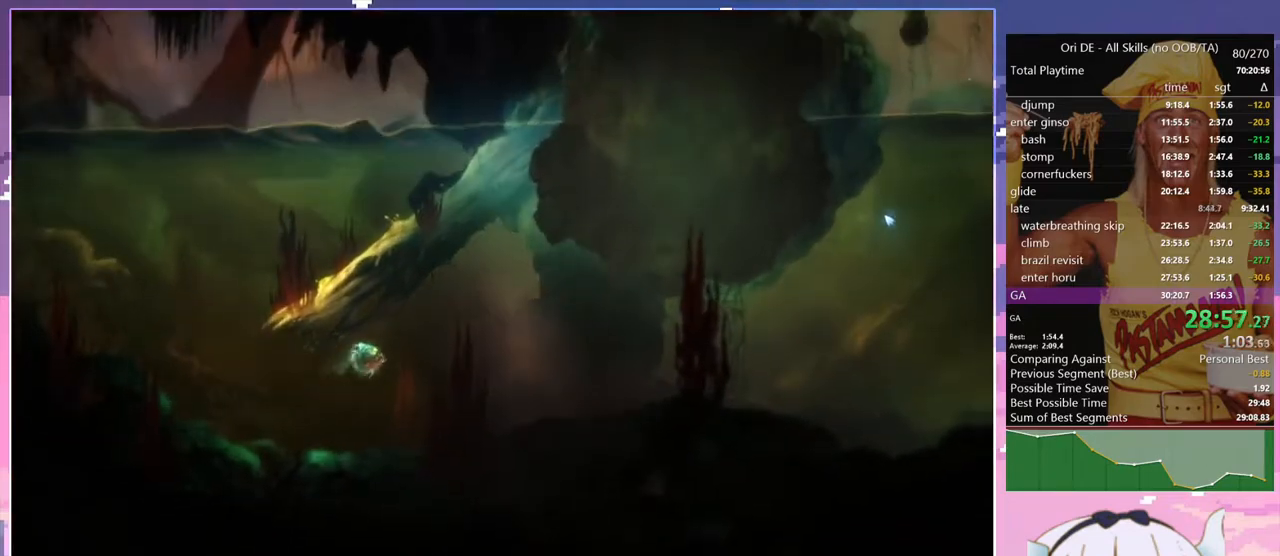
{"keys": [], "events": []}
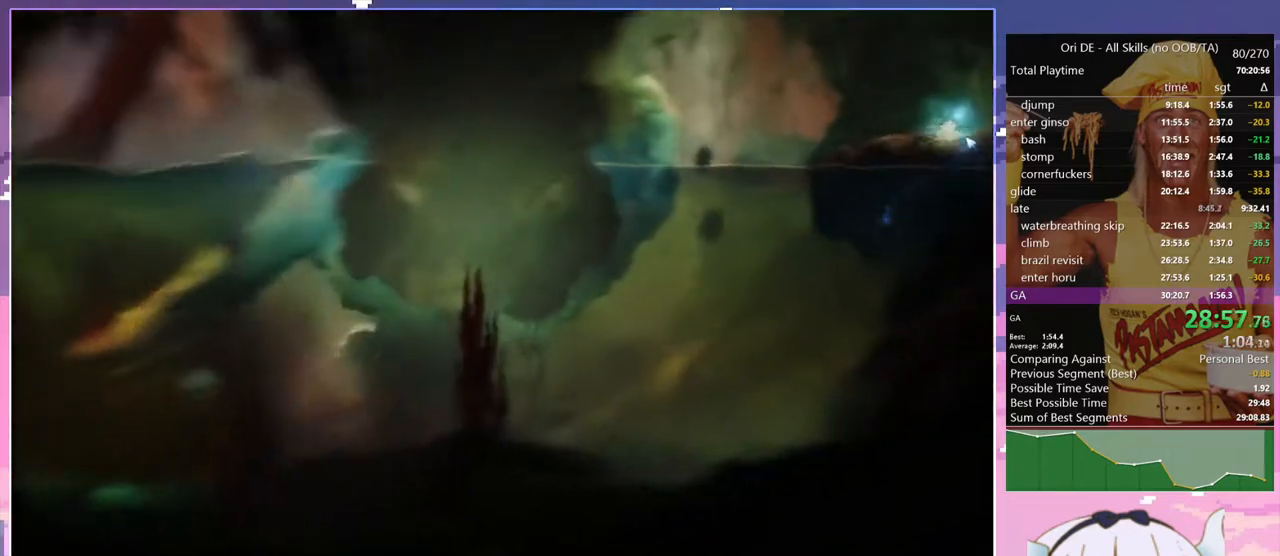
{"keys": ["d"], "events": [[117, "d", "down"]]}
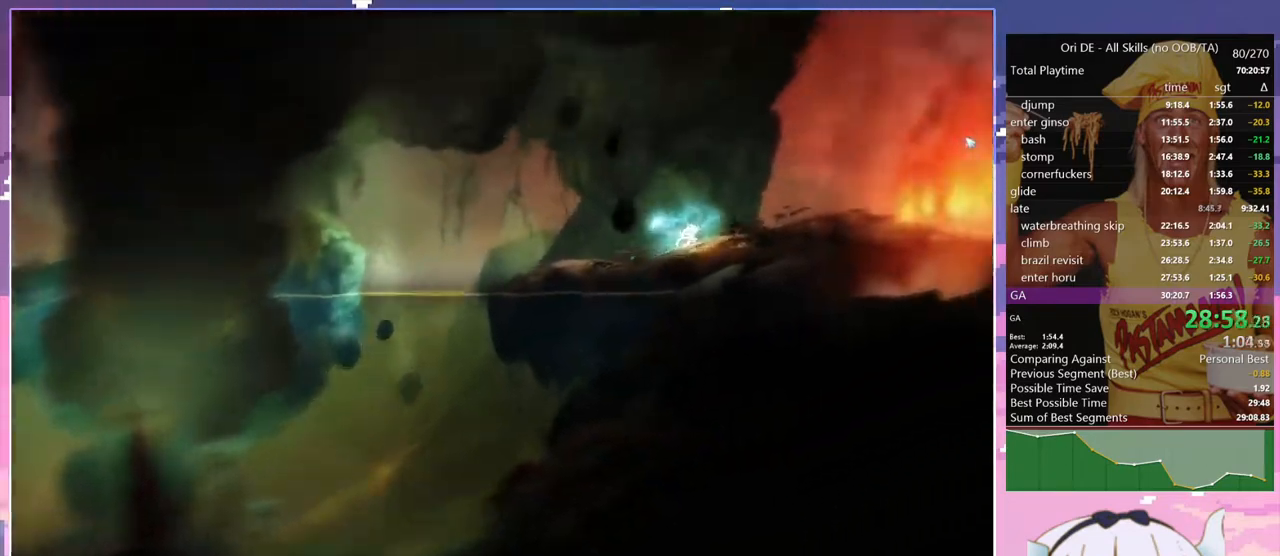
{"keys": ["d", "jump"], "events": [[184, "jump", "down"]]}
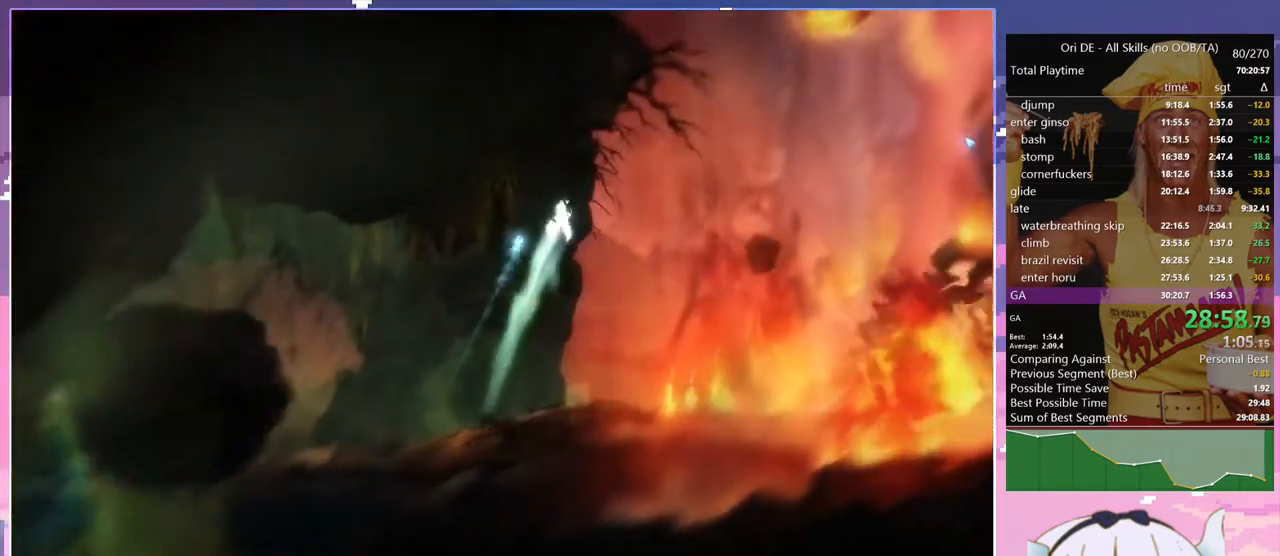
{"keys": ["climb"], "events": [[200, "jump", "up"], [250, "jump", "down"], [384, "climb", "down"], [434, "jump", "up"], [484, "d", "up"]]}
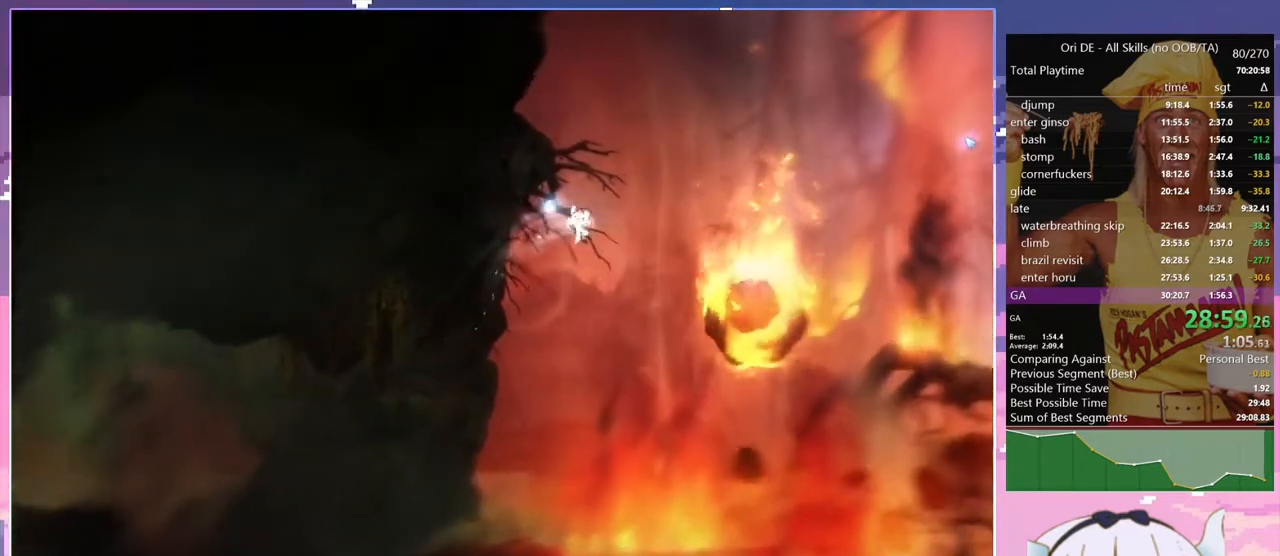
{"keys": ["climb", "q"], "events": [[400, "q", "down"]]}
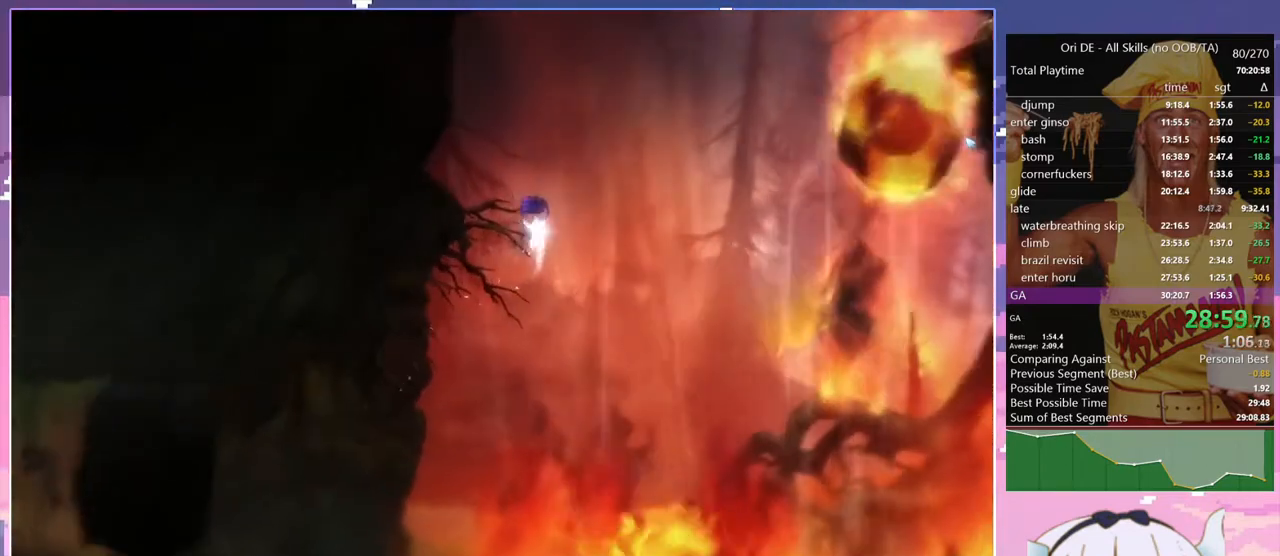
{"keys": ["climb", "q"], "events": [[50, "jump", "down"], [417, "jump", "up"]]}
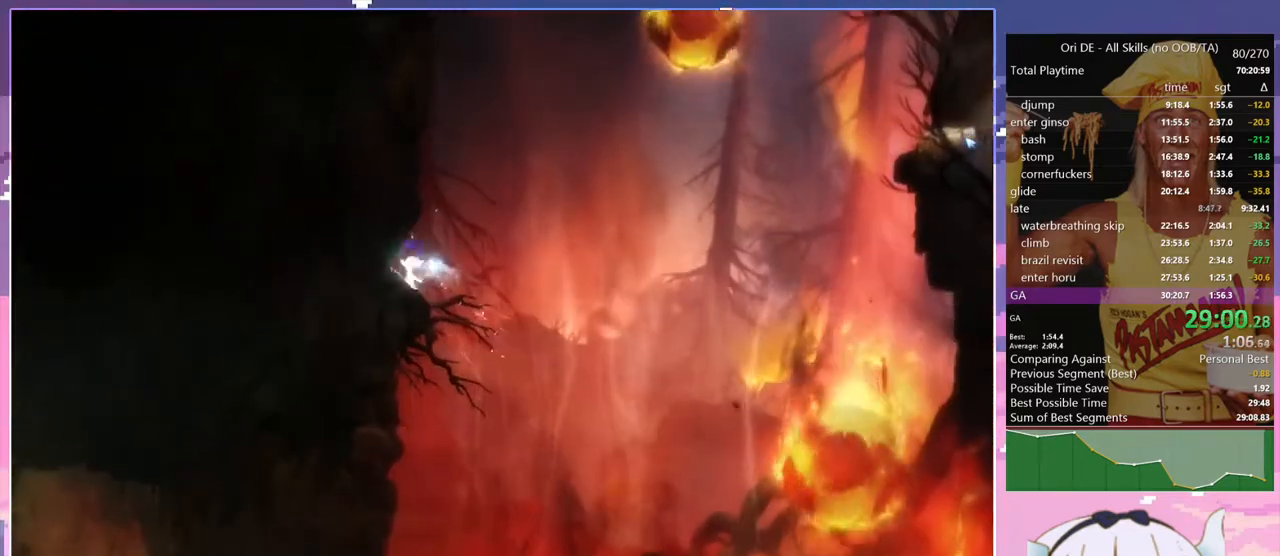
{"keys": ["jump", "q"], "events": [[17, "climb", "up"], [50, "q", "up"], [300, "q", "down"], [334, "jump", "down"]]}
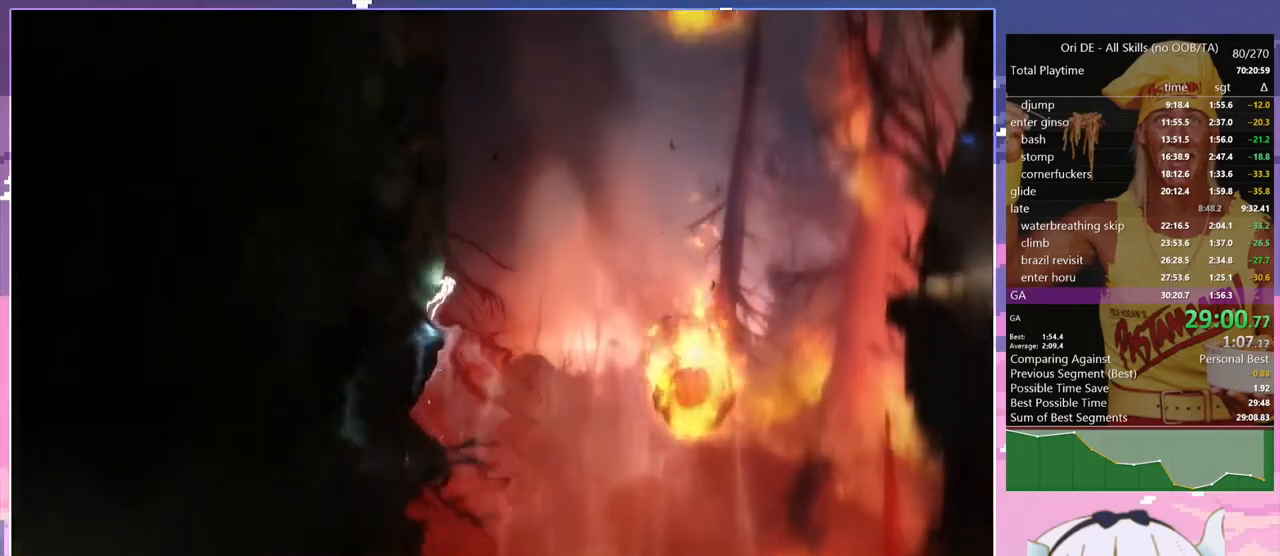
{"keys": ["jump", "q"], "events": []}
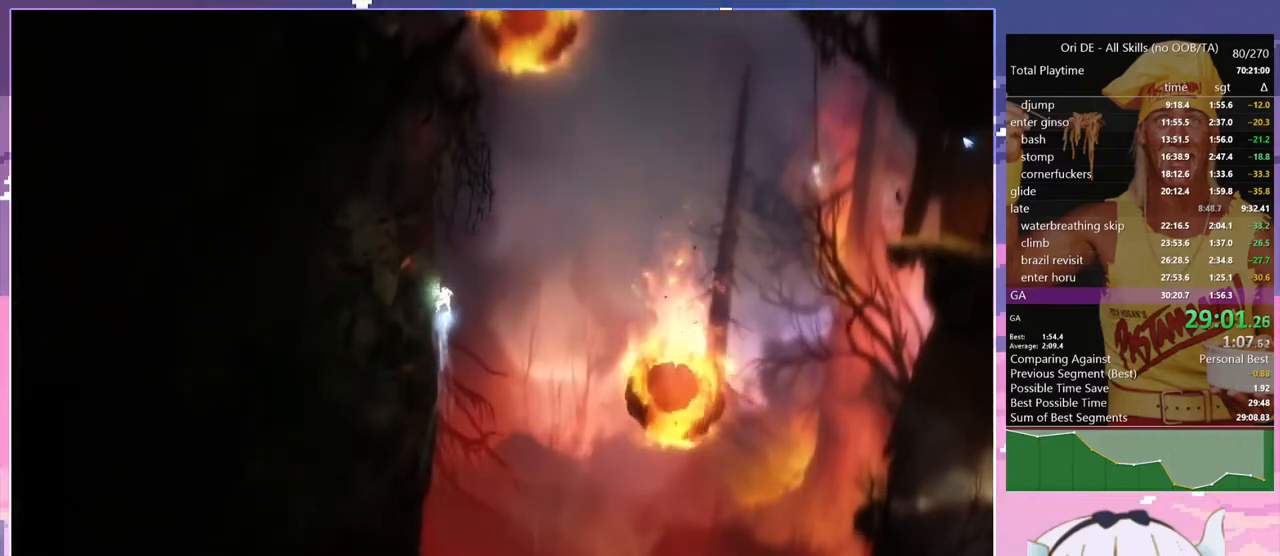
{"keys": ["jump", "q"], "events": [[50, "jump", "up"], [84, "jump", "down"]]}
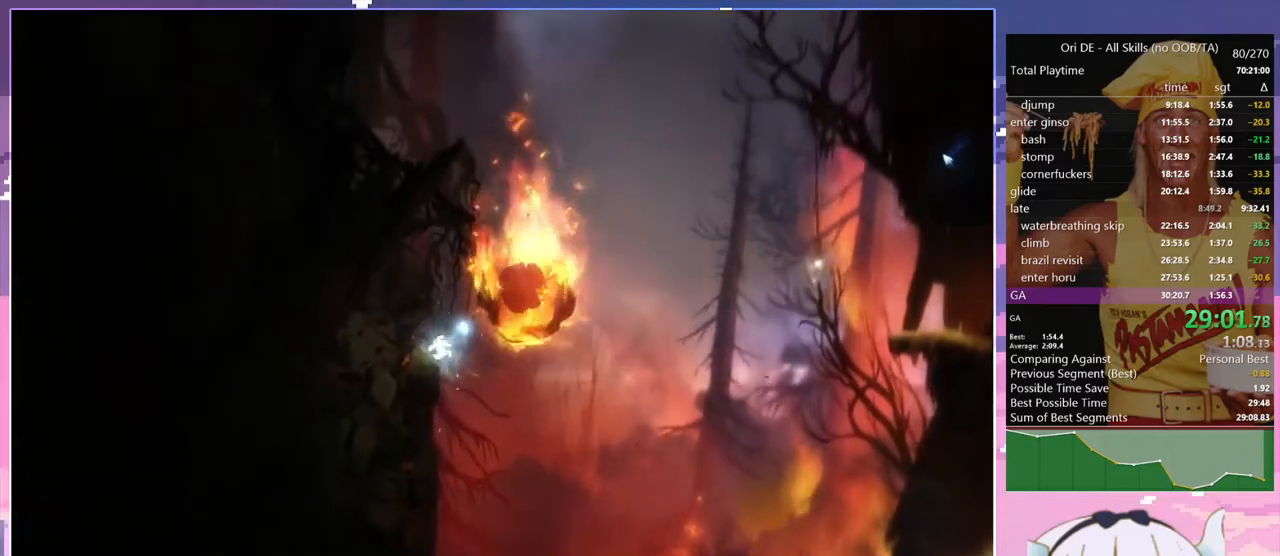
{"keys": ["d", "jump"], "events": [[17, "jump", "up"], [67, "q", "up"], [250, "d", "down"], [250, "jump", "down"]]}
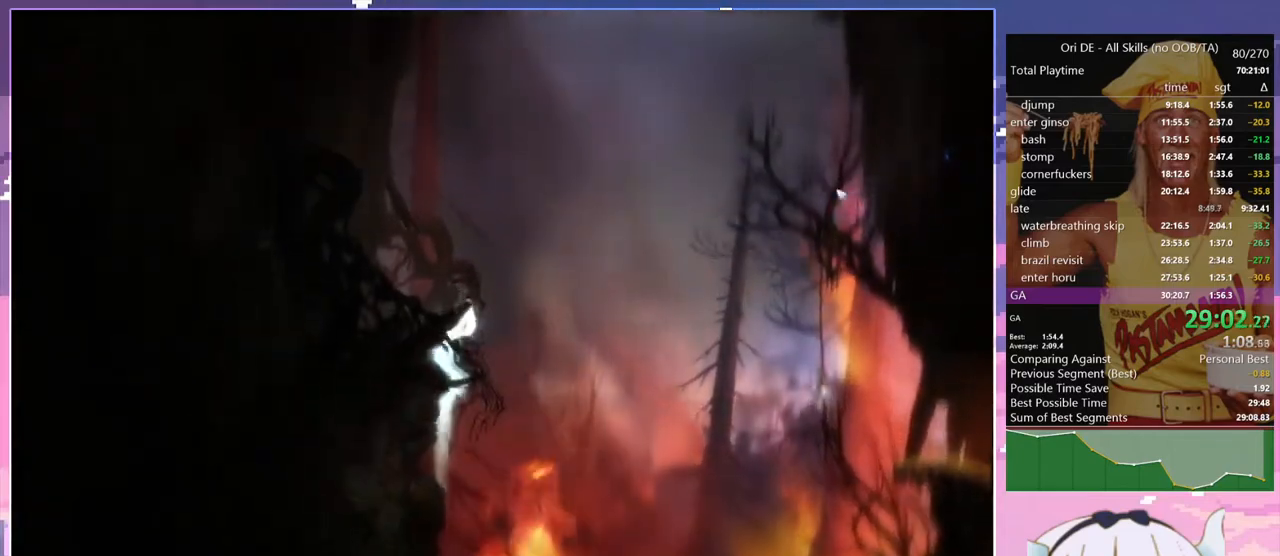
{"keys": ["d", "jump"], "events": [[317, "jump", "up"], [400, "jump", "down"]]}
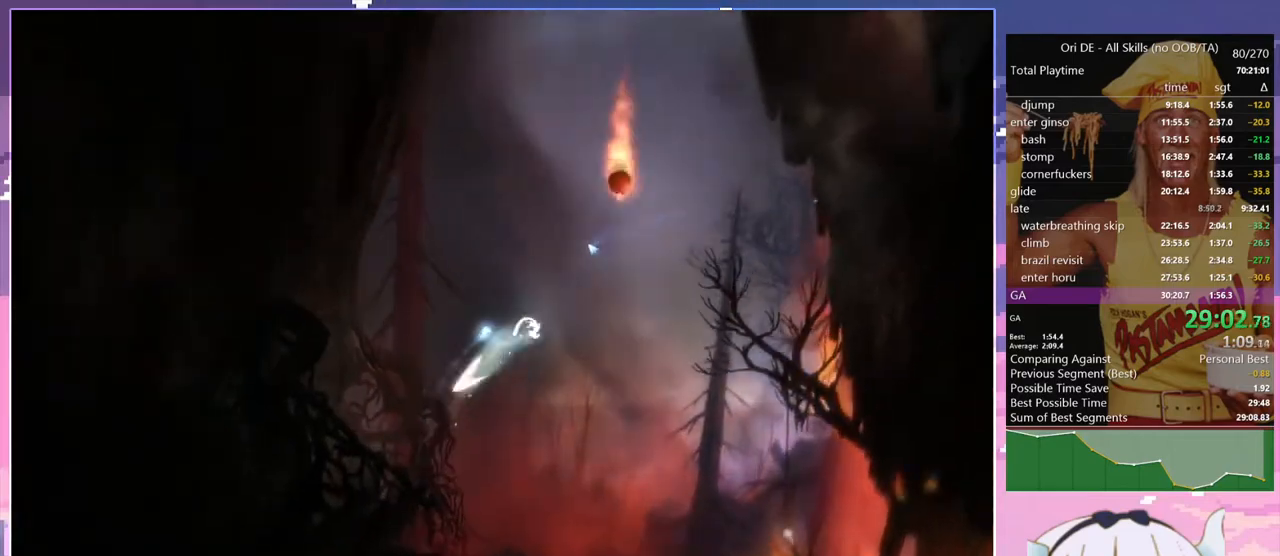
{"keys": ["q"], "events": [[184, "bash", "down"], [184, "bash3", "down"], [234, "d", "up"], [234, "jump", "up"], [367, "q", "down"], [467, "bash", "up"], [467, "bash3", "up"]]}
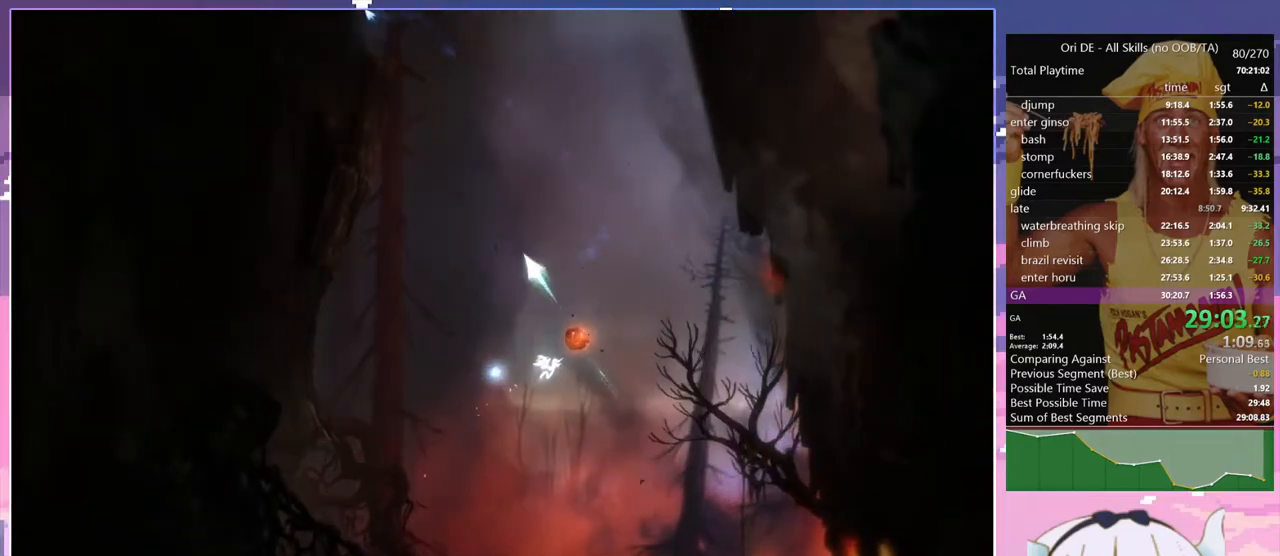
{"keys": ["q"], "events": []}
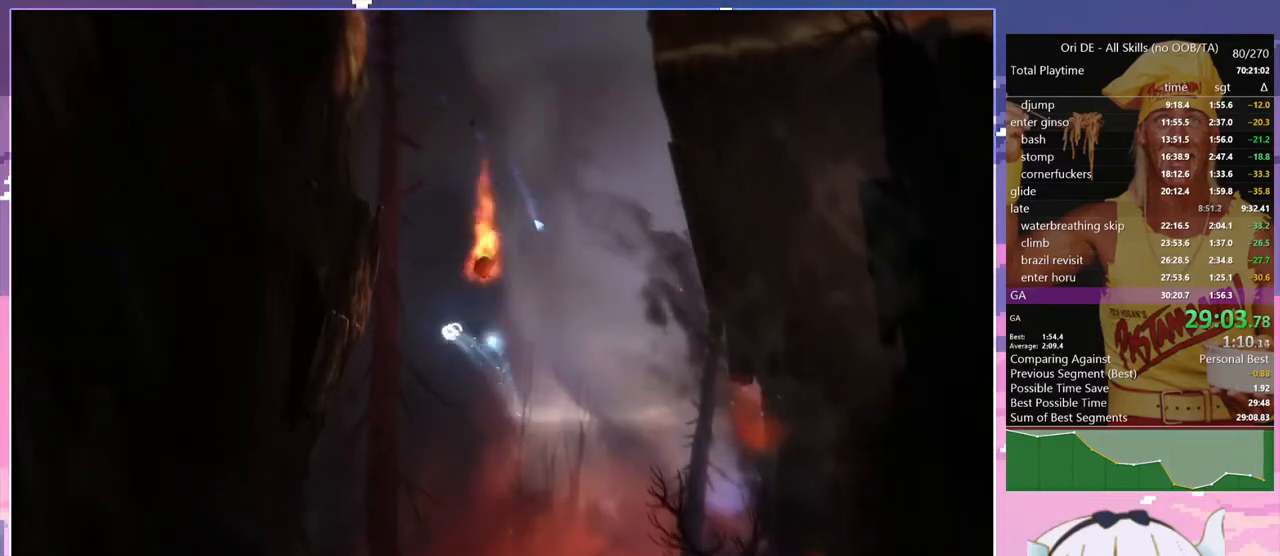
{"keys": ["climb"], "events": [[34, "jump", "down"], [167, "climb", "down"], [350, "jump", "up"], [400, "q", "up"]]}
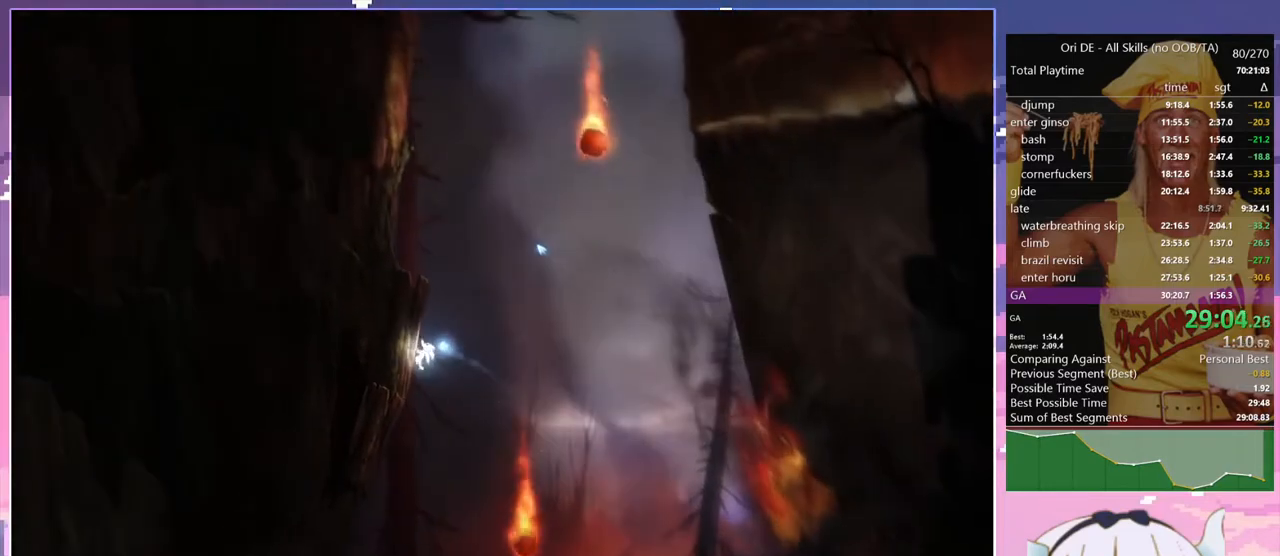
{"keys": ["climb"], "events": [[284, "s", "down"], [317, "s", "up"]]}